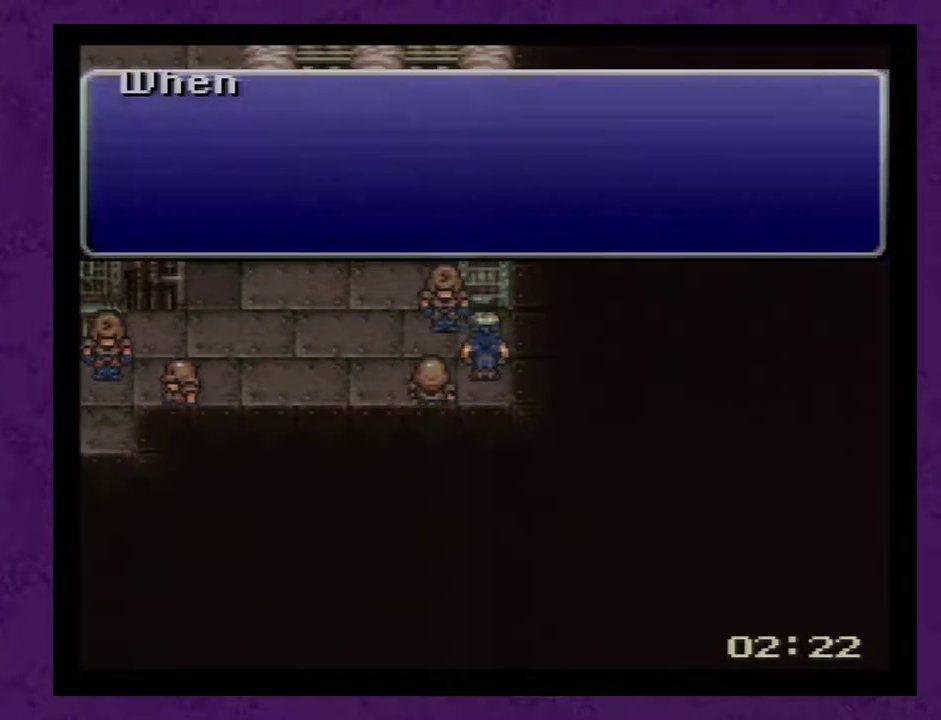
Gameplay with a controller (Nintendo layout); each line is a JSON object with the inputs held at the frame after it. "events" lists button and stick changes between this image and that frame as [ms after this image, input, new state], when the widget could be followed in between. Not read: L3 R3.
{"buttons": [], "events": [[83, "A", "down"], [150, "A", "up"], [267, "A", "down"], [333, "A", "up"], [400, "A", "down"], [483, "A", "up"]]}
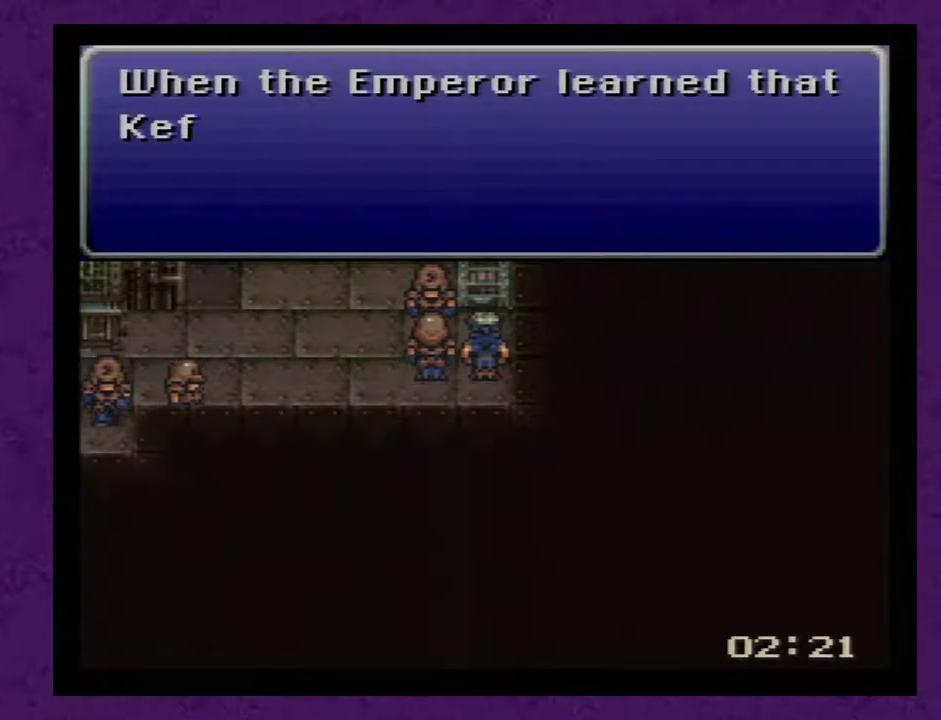
{"buttons": ["DPAD_UP"], "events": [[50, "DPAD_UP", "down"], [83, "A", "down"], [150, "A", "up"], [233, "A", "down"], [333, "A", "up"], [417, "A", "down"], [483, "A", "up"]]}
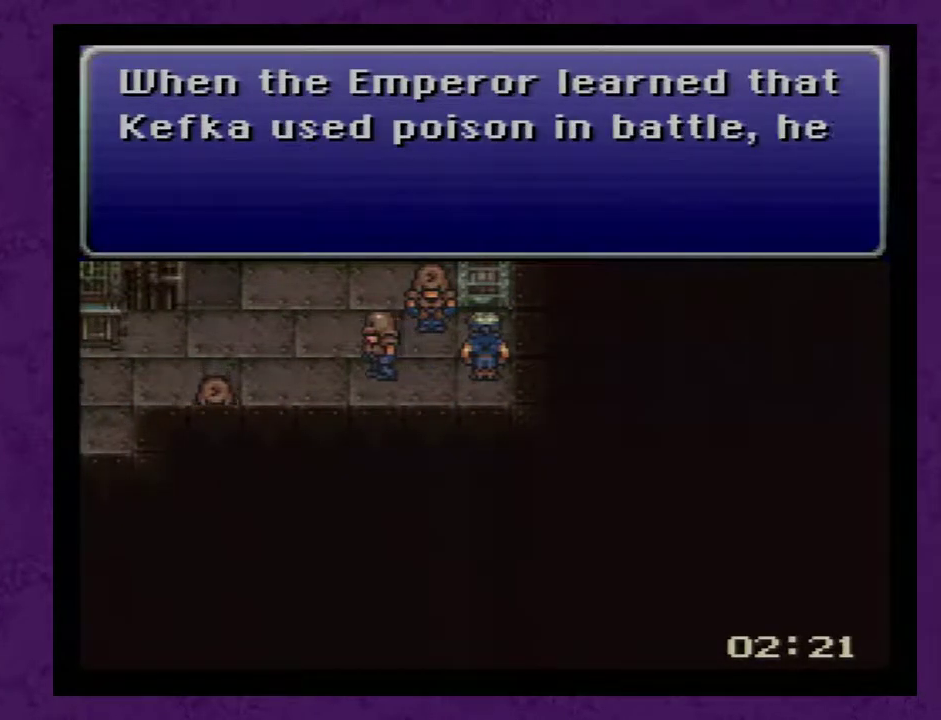
{"buttons": ["DPAD_UP"], "events": [[50, "A", "down"], [167, "A", "up"], [233, "A", "down"], [317, "A", "up"], [383, "A", "down"], [450, "A", "up"]]}
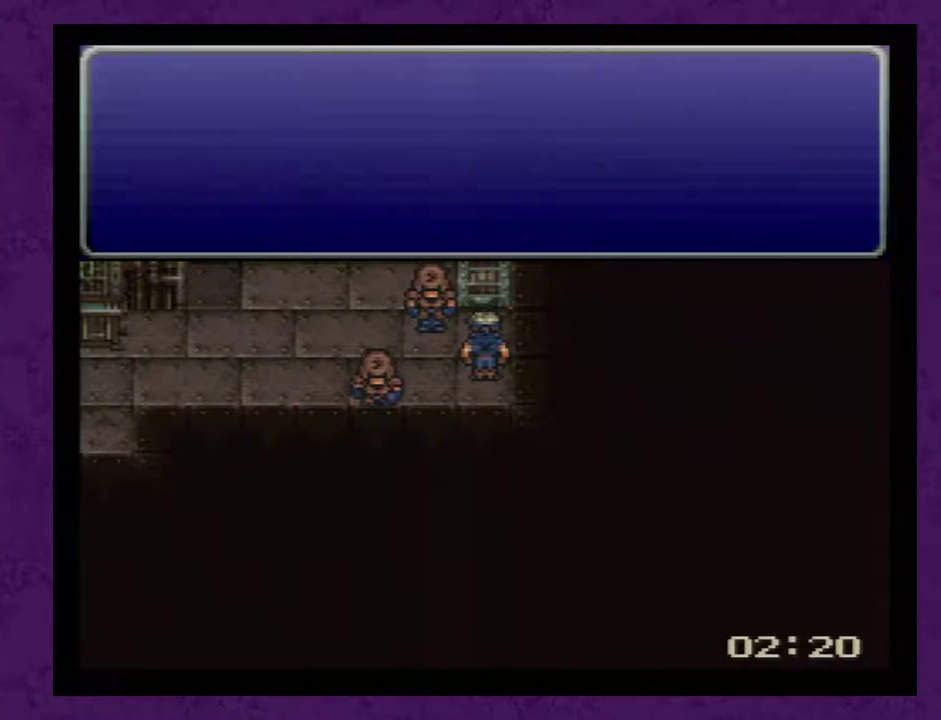
{"buttons": [], "events": [[33, "A", "down"], [100, "A", "up"], [350, "A", "down"], [383, "DPAD_UP", "up"], [467, "A", "up"]]}
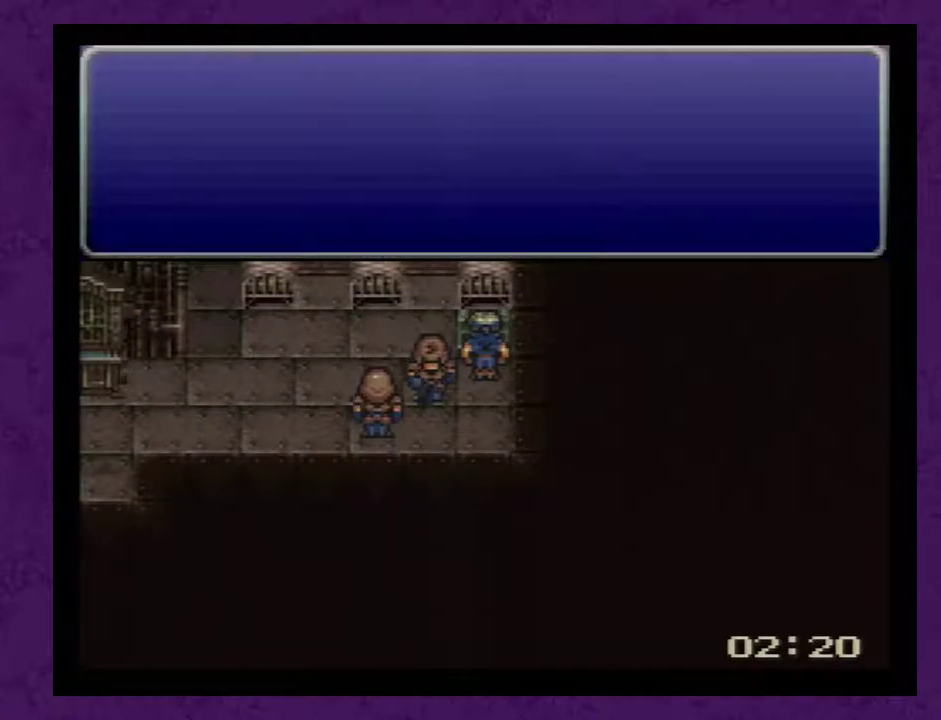
{"buttons": ["DPAD_LEFT"], "events": [[33, "A", "down"], [100, "A", "up"], [333, "DPAD_LEFT", "down"], [433, "A", "down"], [500, "A", "up"]]}
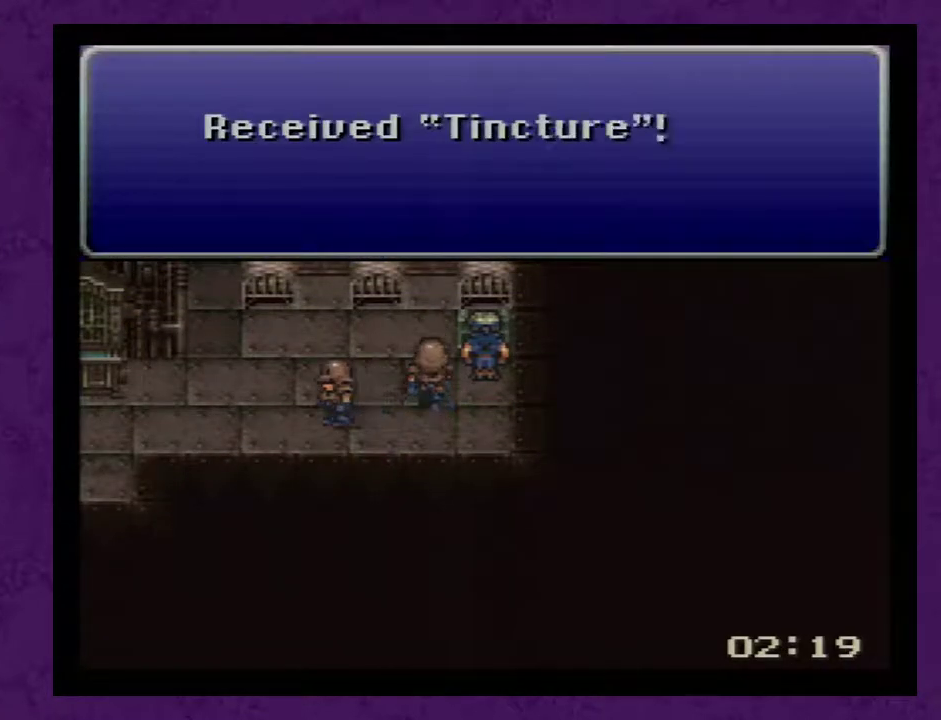
{"buttons": ["DPAD_LEFT"], "events": [[83, "A", "down"], [183, "A", "up"]]}
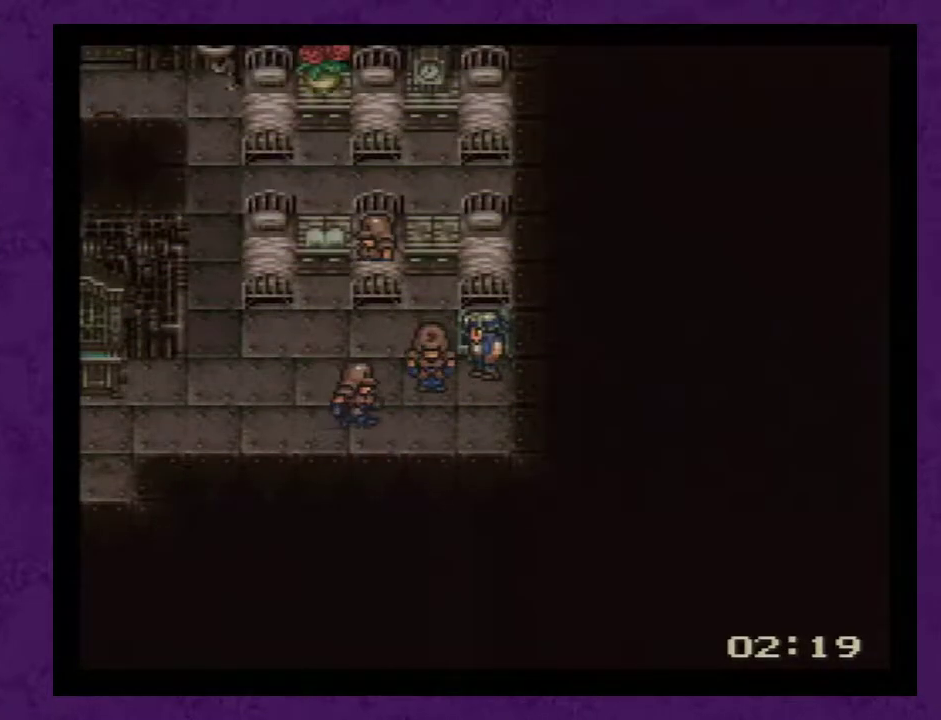
{"buttons": ["DPAD_LEFT"], "events": [[33, "DPAD_LEFT", "up"], [67, "DPAD_DOWN", "down"], [183, "DPAD_DOWN", "up"], [217, "DPAD_LEFT", "down"]]}
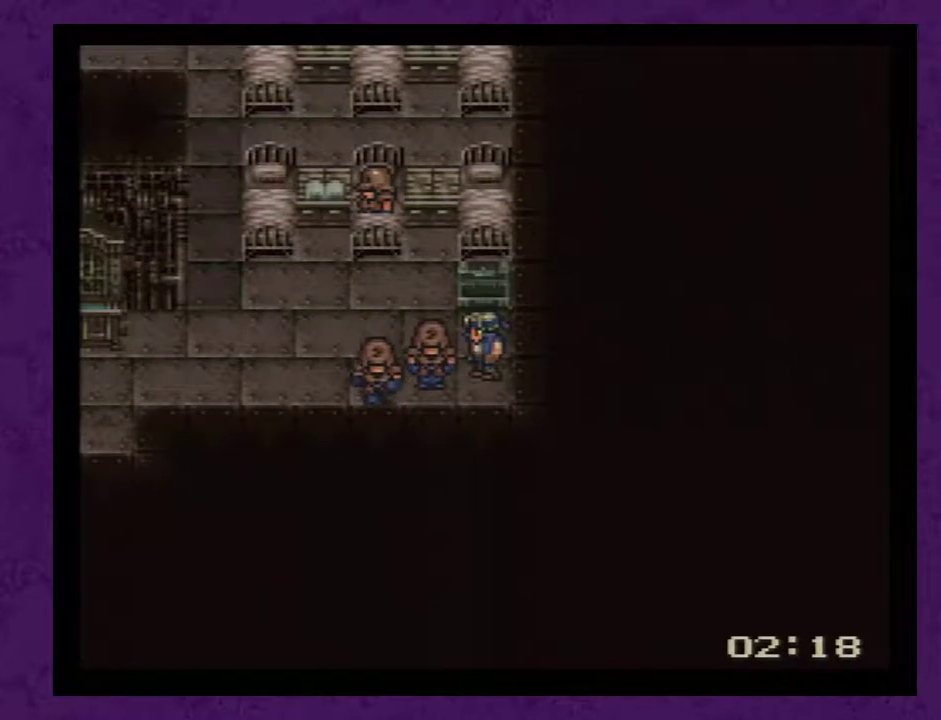
{"buttons": ["DPAD_LEFT"], "events": [[83, "DPAD_LEFT", "up"], [117, "DPAD_UP", "down"], [217, "DPAD_LEFT", "down"], [250, "DPAD_UP", "up"]]}
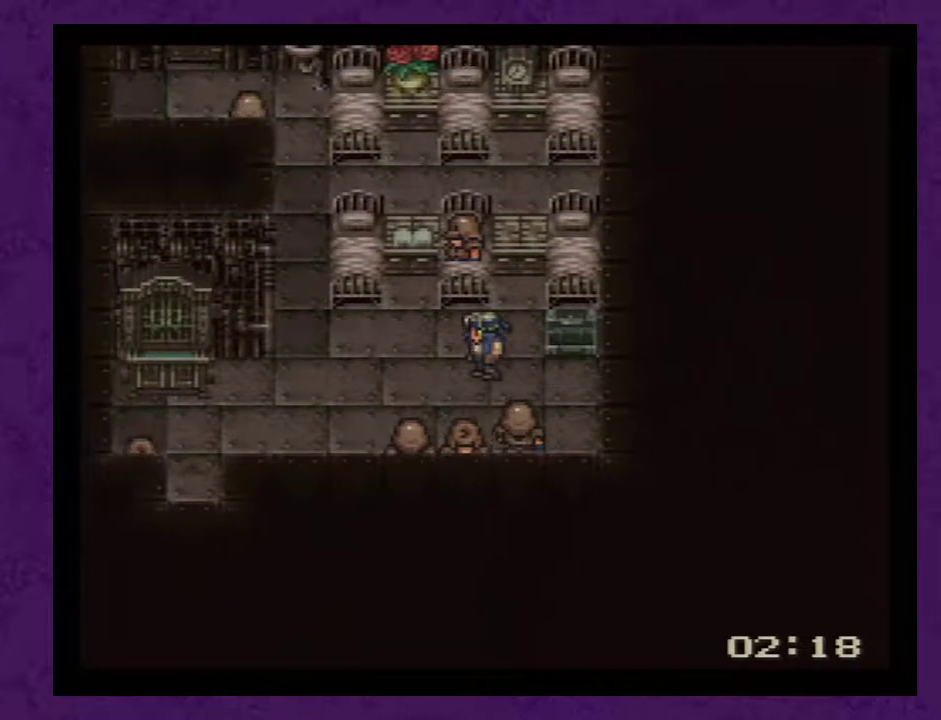
{"buttons": ["DPAD_RIGHT"], "events": [[117, "DPAD_LEFT", "up"], [117, "DPAD_UP", "down"], [400, "DPAD_UP", "up"], [467, "DPAD_RIGHT", "down"]]}
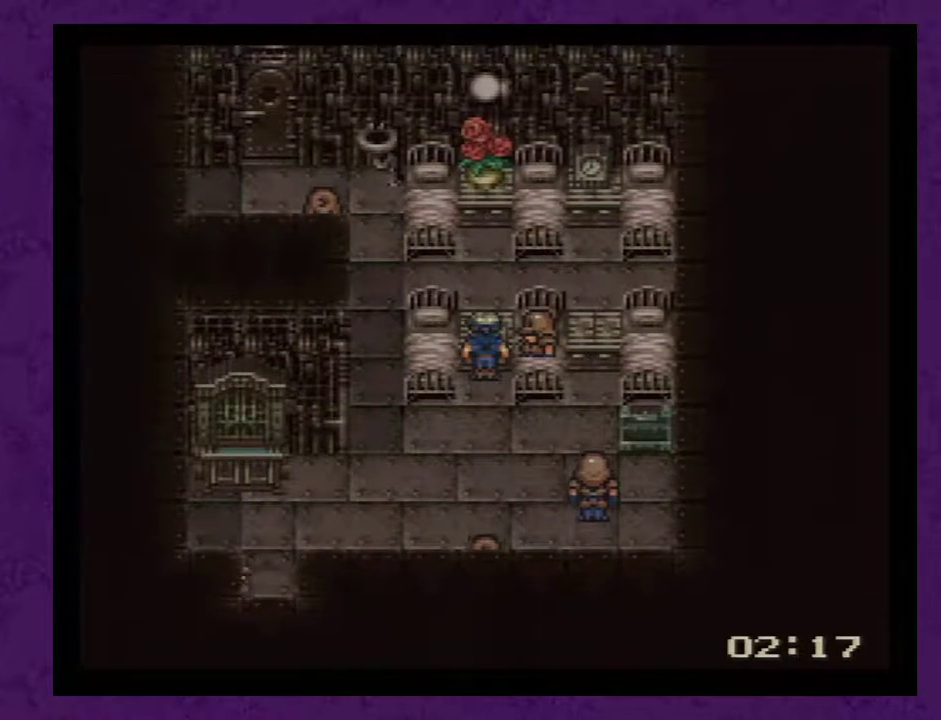
{"buttons": ["DPAD_LEFT"], "events": [[50, "A", "down"], [83, "DPAD_RIGHT", "up"], [150, "A", "up"], [250, "A", "down"], [300, "A", "up"], [367, "A", "down"], [433, "DPAD_LEFT", "down"], [467, "A", "up"]]}
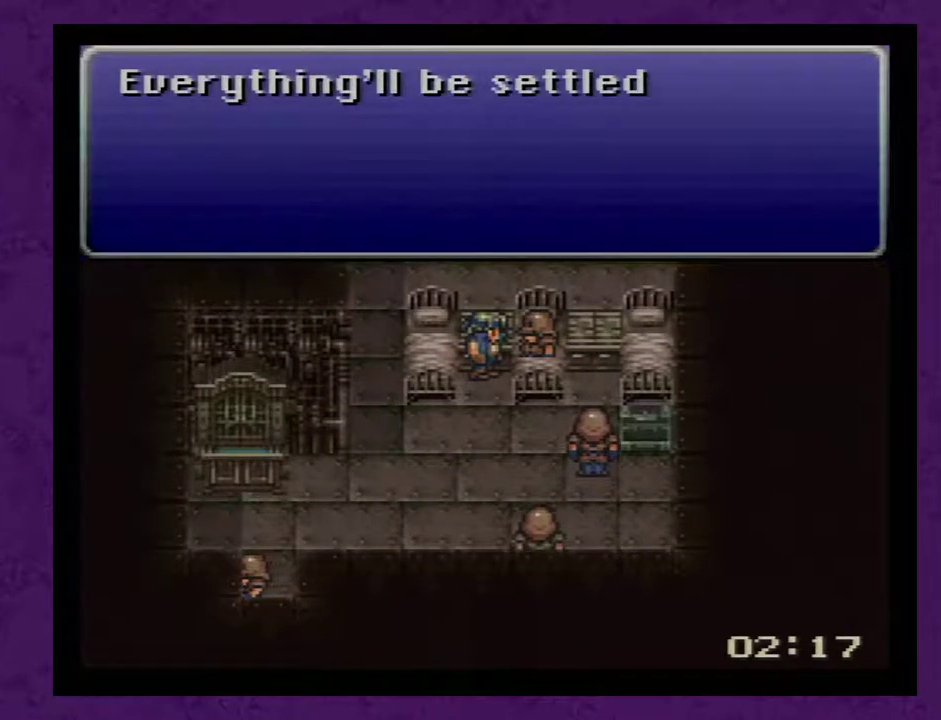
{"buttons": ["A", "DPAD_LEFT"], "events": [[33, "A", "down"], [83, "A", "up"], [183, "A", "down"], [250, "A", "up"], [333, "A", "down"], [400, "A", "up"], [500, "A", "down"]]}
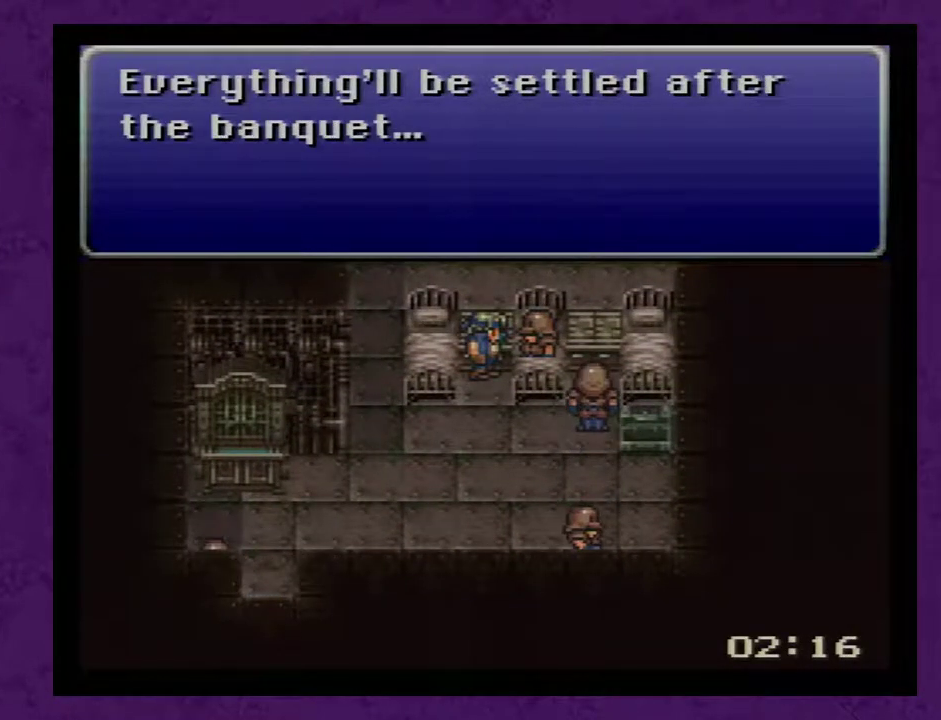
{"buttons": ["DPAD_LEFT"], "events": [[50, "A", "up"], [117, "A", "down"], [217, "A", "up"]]}
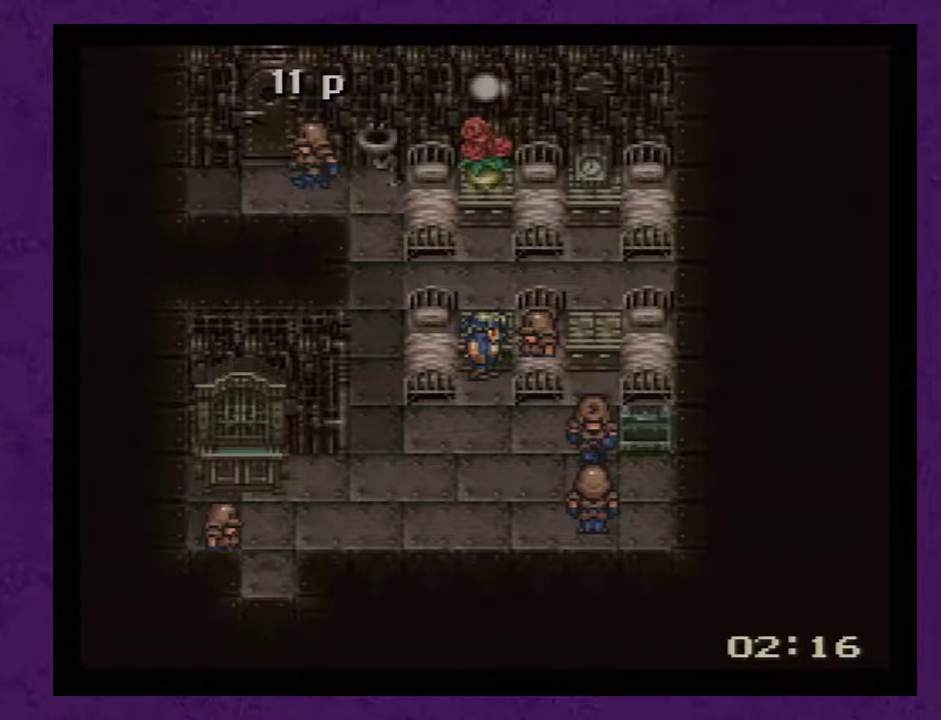
{"buttons": ["DPAD_LEFT"], "events": [[267, "A", "down"], [333, "A", "up"]]}
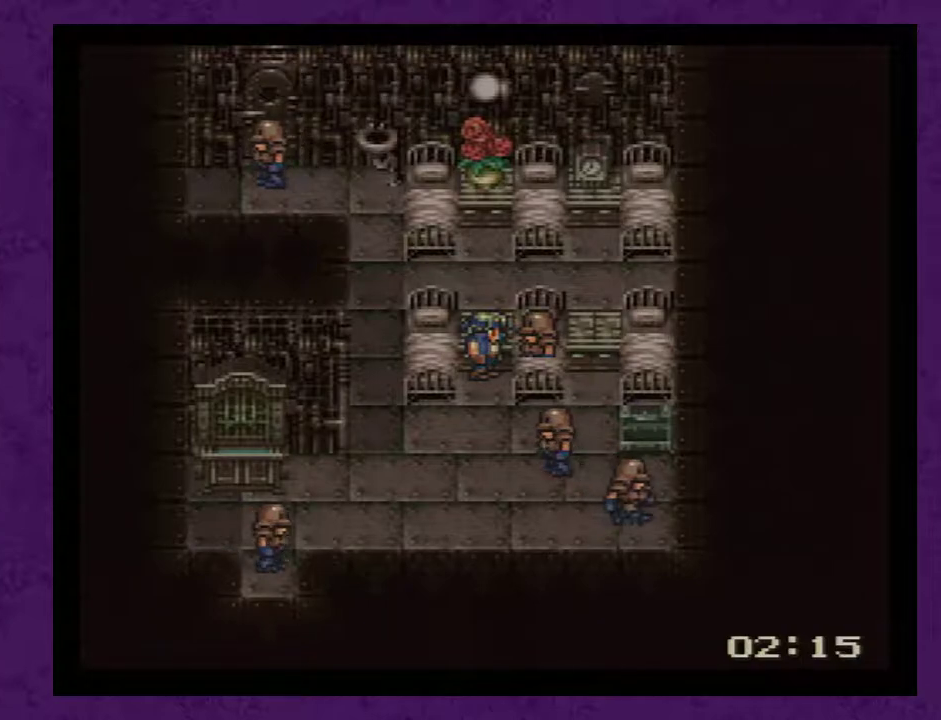
{"buttons": ["DPAD_UP"], "events": [[333, "DPAD_LEFT", "up"], [333, "DPAD_UP", "down"]]}
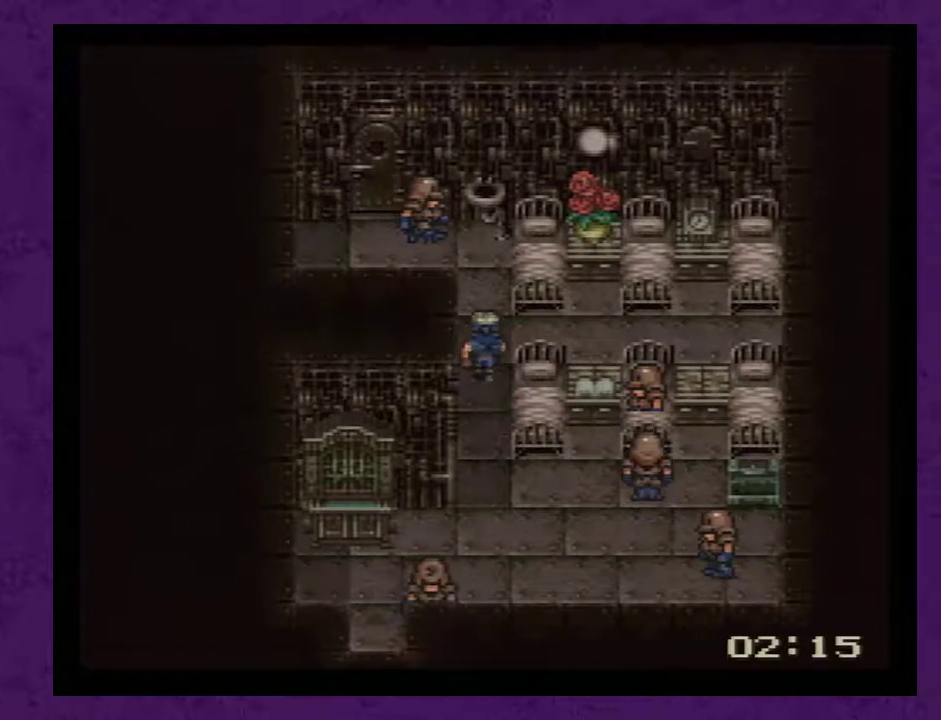
{"buttons": [], "events": [[217, "A", "down"], [233, "DPAD_UP", "up"], [267, "A", "up"], [400, "DPAD_LEFT", "down"], [483, "DPAD_LEFT", "up"]]}
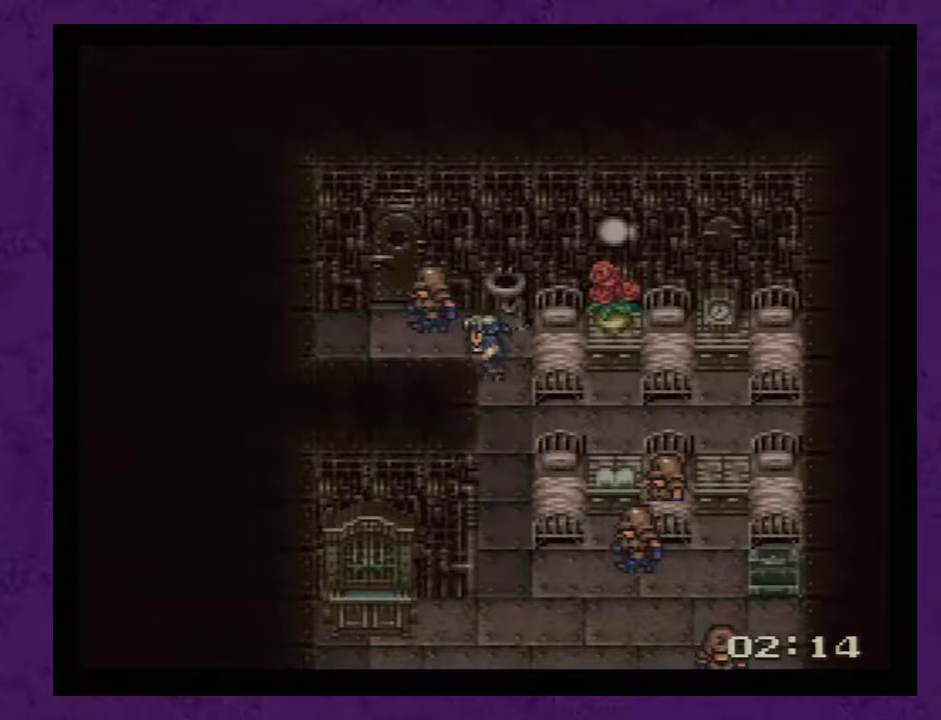
{"buttons": ["A"], "events": [[17, "DPAD_UP", "down"], [117, "A", "down"], [200, "A", "up"], [200, "DPAD_UP", "up"], [300, "A", "down"], [400, "A", "up"], [450, "A", "down"]]}
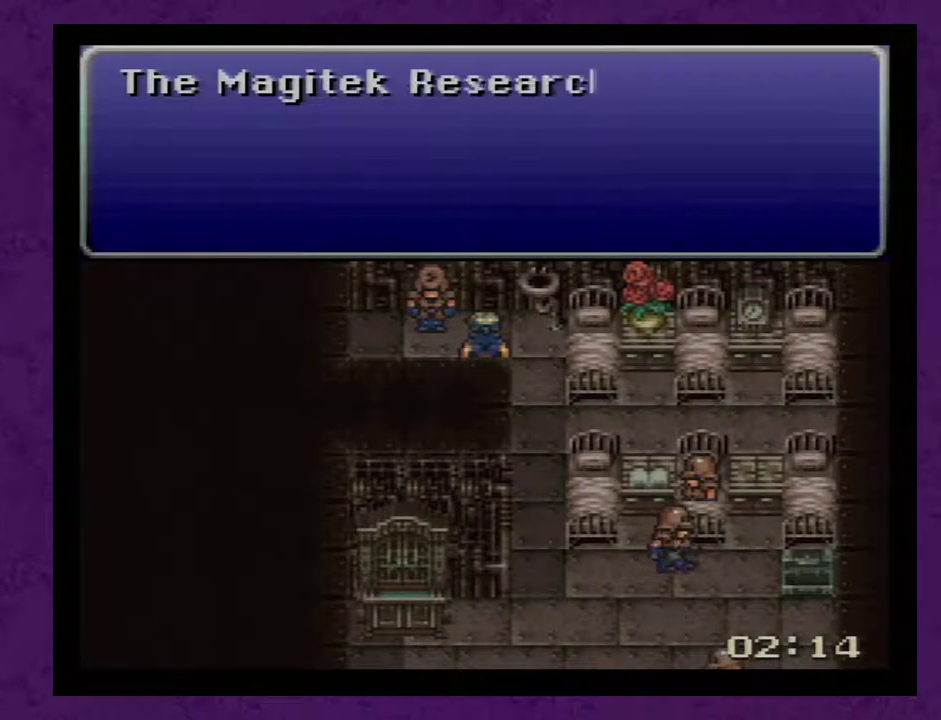
{"buttons": ["A"], "events": [[17, "A", "up"], [117, "A", "down"], [167, "A", "up"], [417, "A", "down"]]}
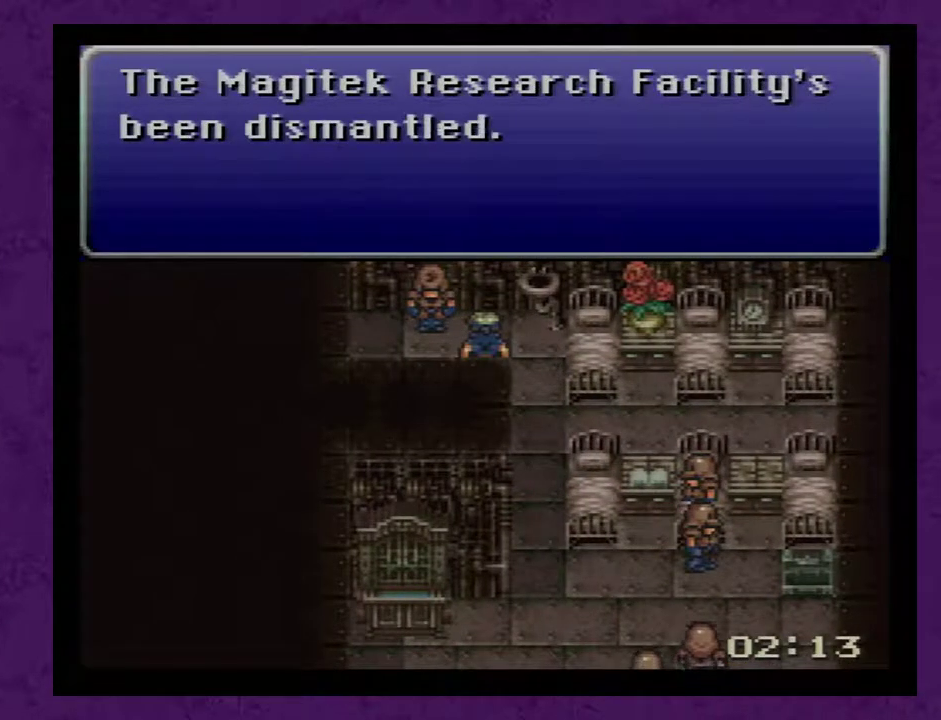
{"buttons": ["A"], "events": [[17, "A", "up"], [67, "A", "down"], [167, "A", "up"], [233, "A", "down"], [317, "A", "up"], [450, "A", "down"]]}
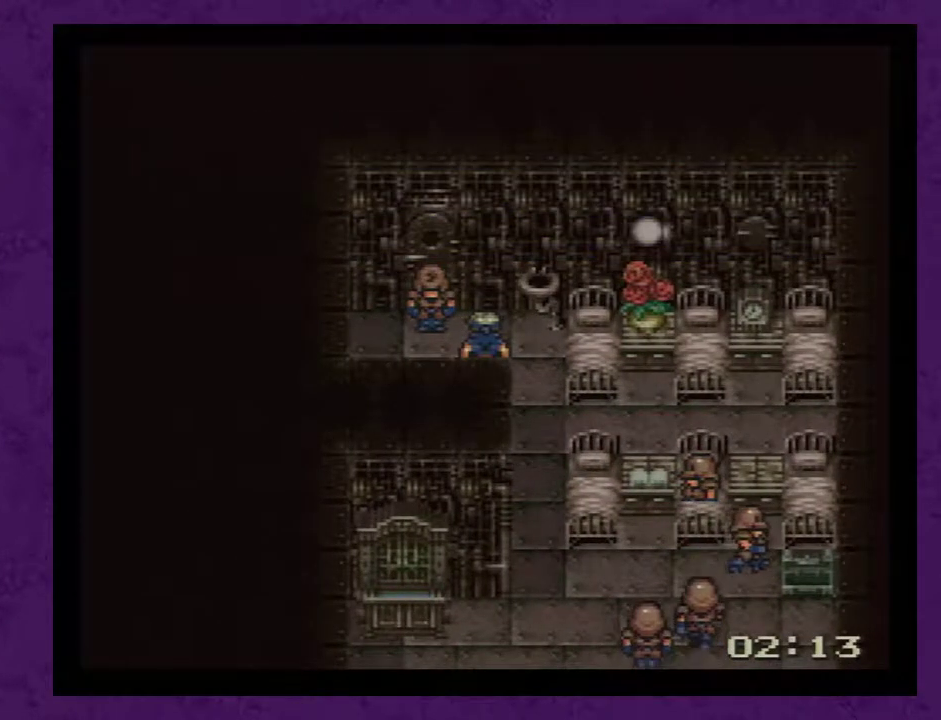
{"buttons": ["DPAD_UP"], "events": [[33, "A", "up"], [167, "DPAD_UP", "down"], [317, "A", "down"], [433, "A", "up"]]}
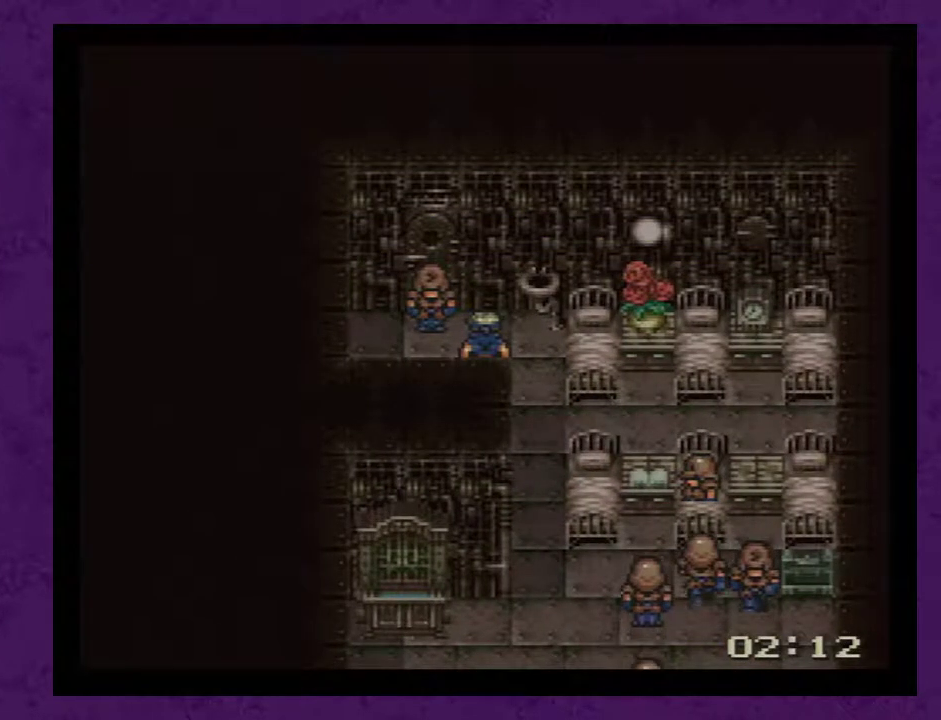
{"buttons": [], "events": [[400, "DPAD_UP", "up"]]}
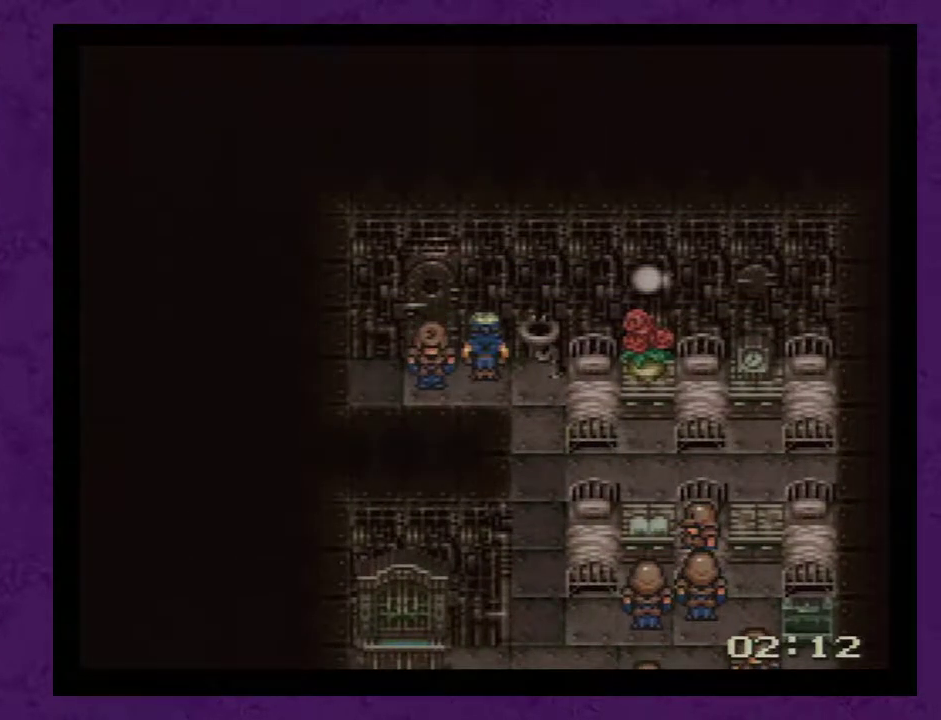
{"buttons": [], "events": [[200, "DPAD_LEFT", "down"], [367, "DPAD_LEFT", "up"]]}
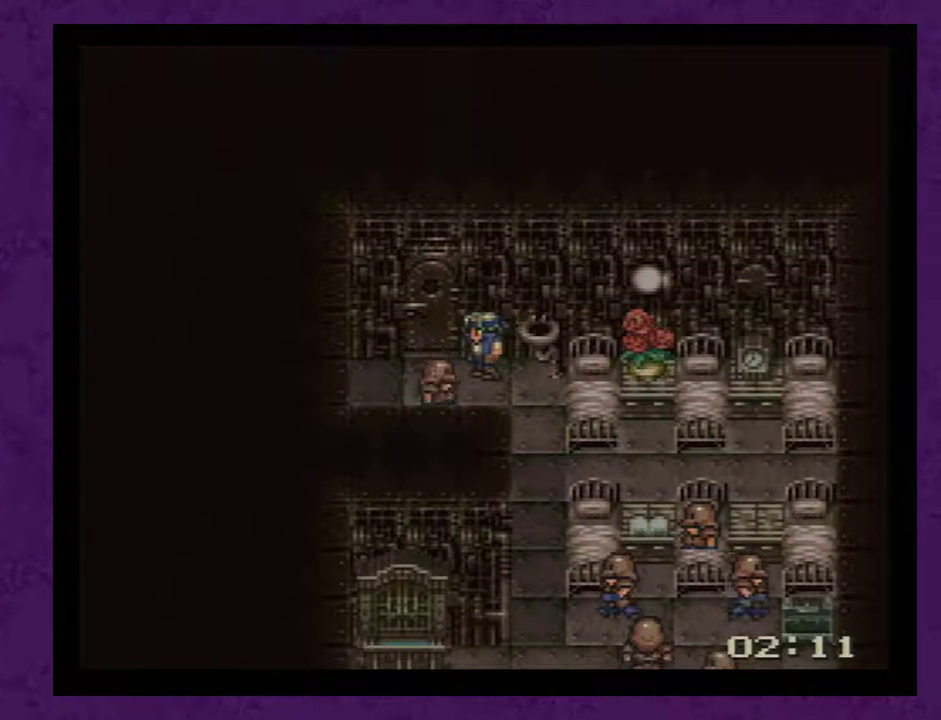
{"buttons": ["DPAD_UP"], "events": [[50, "DPAD_LEFT", "down"], [167, "DPAD_LEFT", "up"], [267, "DPAD_UP", "down"]]}
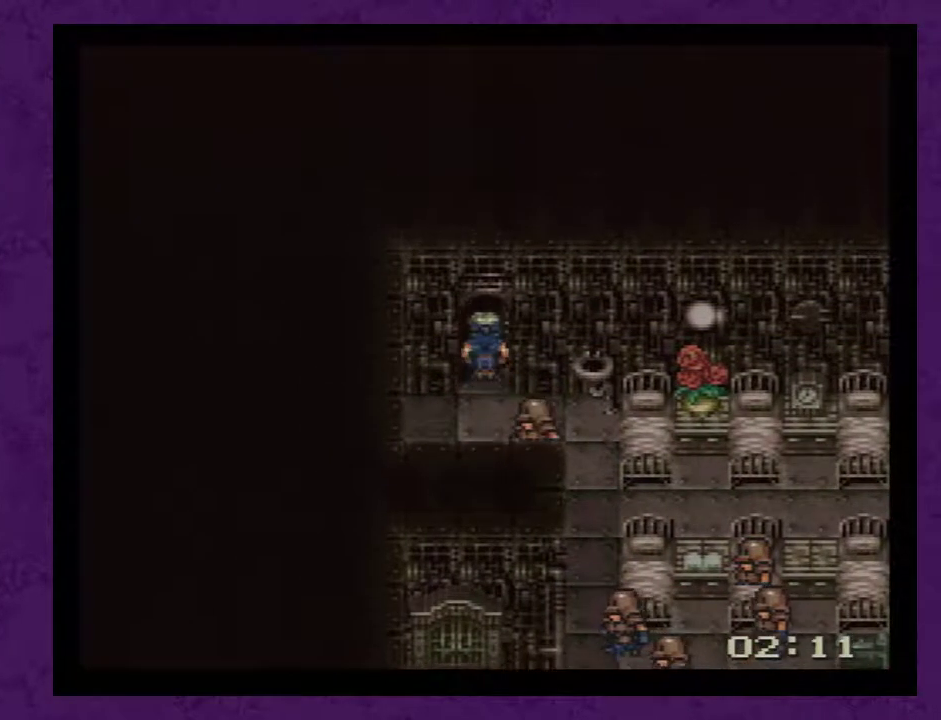
{"buttons": ["DPAD_UP"], "events": []}
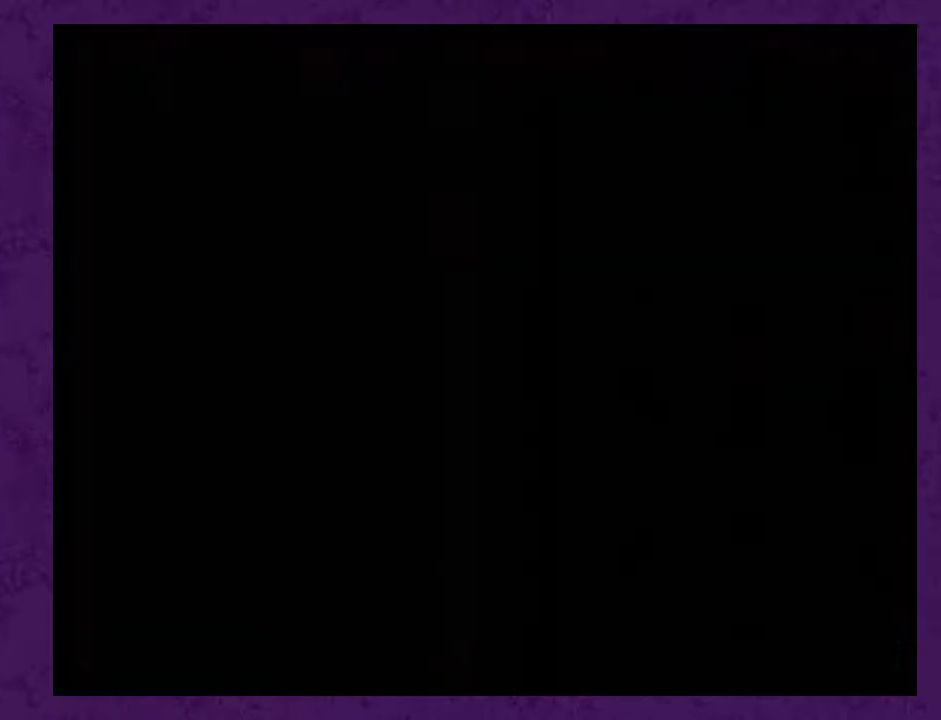
{"buttons": ["DPAD_UP"], "events": []}
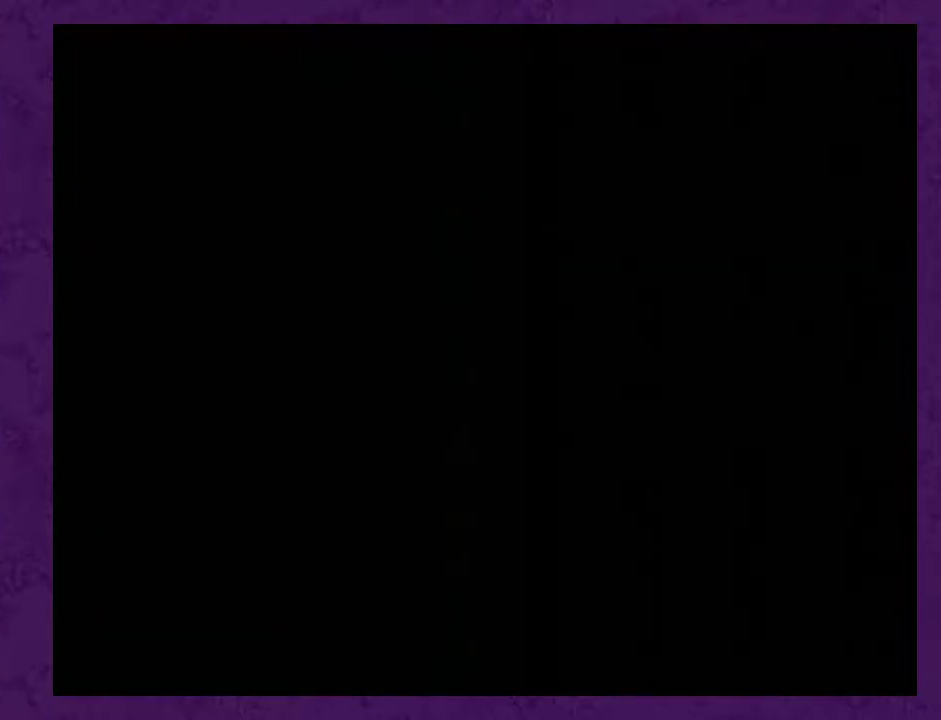
{"buttons": ["DPAD_UP"], "events": []}